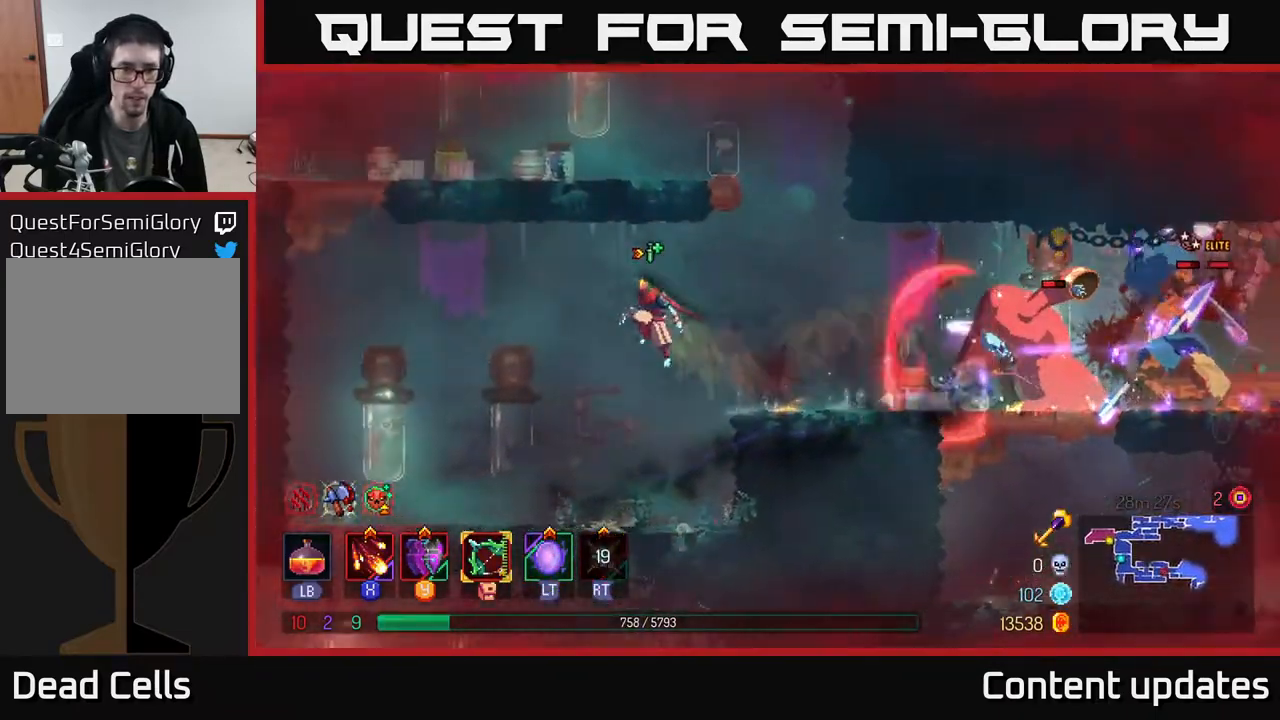
Gameplay with a controller (Xbox layout); each line is a JSON object with the inputs held at the frame after it. "events" lists button and stick changes between this image and that frame as [ms after this image, input, new state], when the widget could be followed in between.
{"buttons": [], "left_stick": "center", "right_stick": "center", "events": [[117, "B", "down"], [267, "B", "up"], [483, "left_stick", "center"]]}
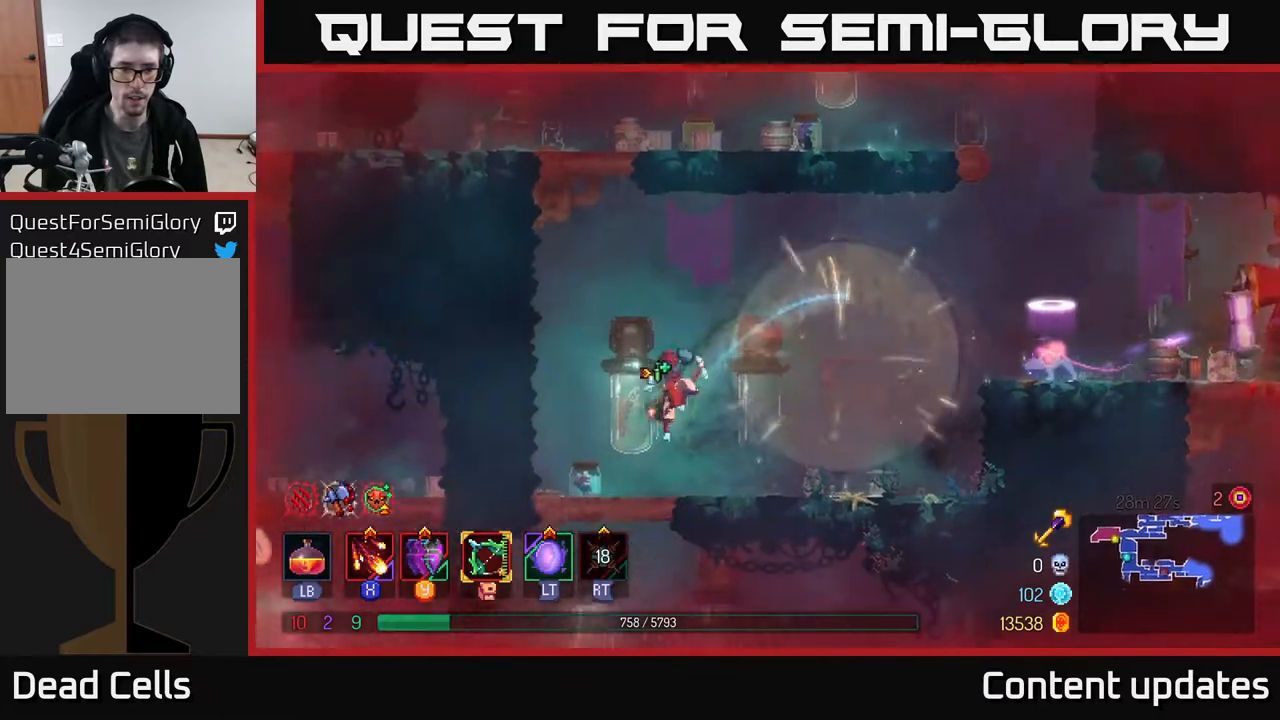
{"buttons": ["L1"], "left_stick": "center", "right_stick": "center", "events": [[50, "L1", "down"]]}
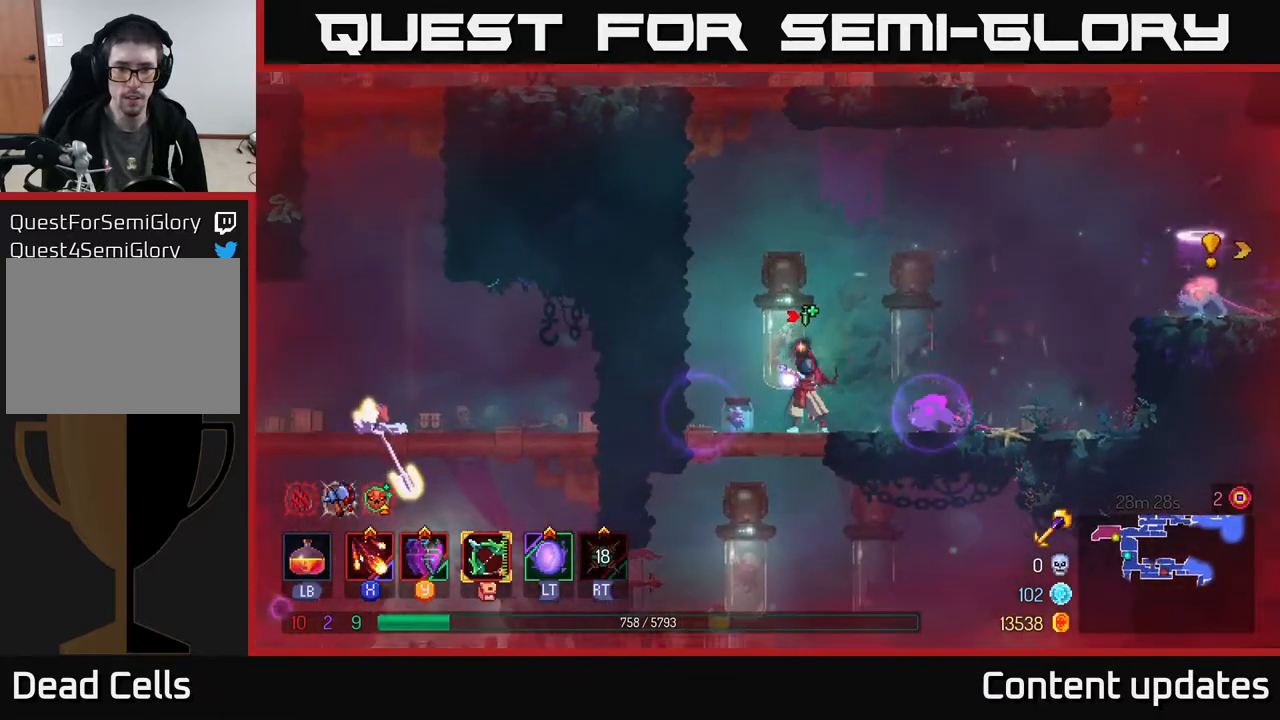
{"buttons": ["L1"], "left_stick": "center", "right_stick": "center", "events": []}
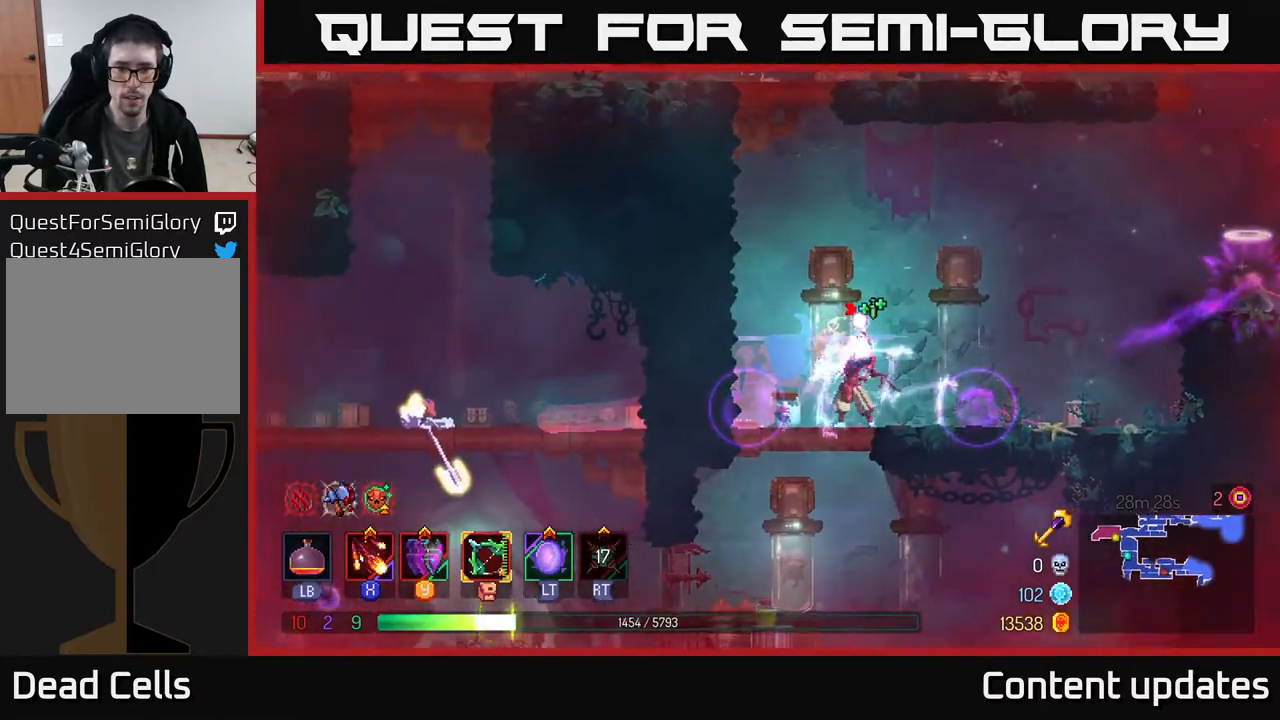
{"buttons": ["B"], "left_stick": "right", "right_stick": "center", "events": [[200, "L1", "up"], [200, "left_stick", "right"], [250, "B", "down"], [317, "B", "up"], [367, "B", "down"], [433, "B", "up"], [500, "B", "down"]]}
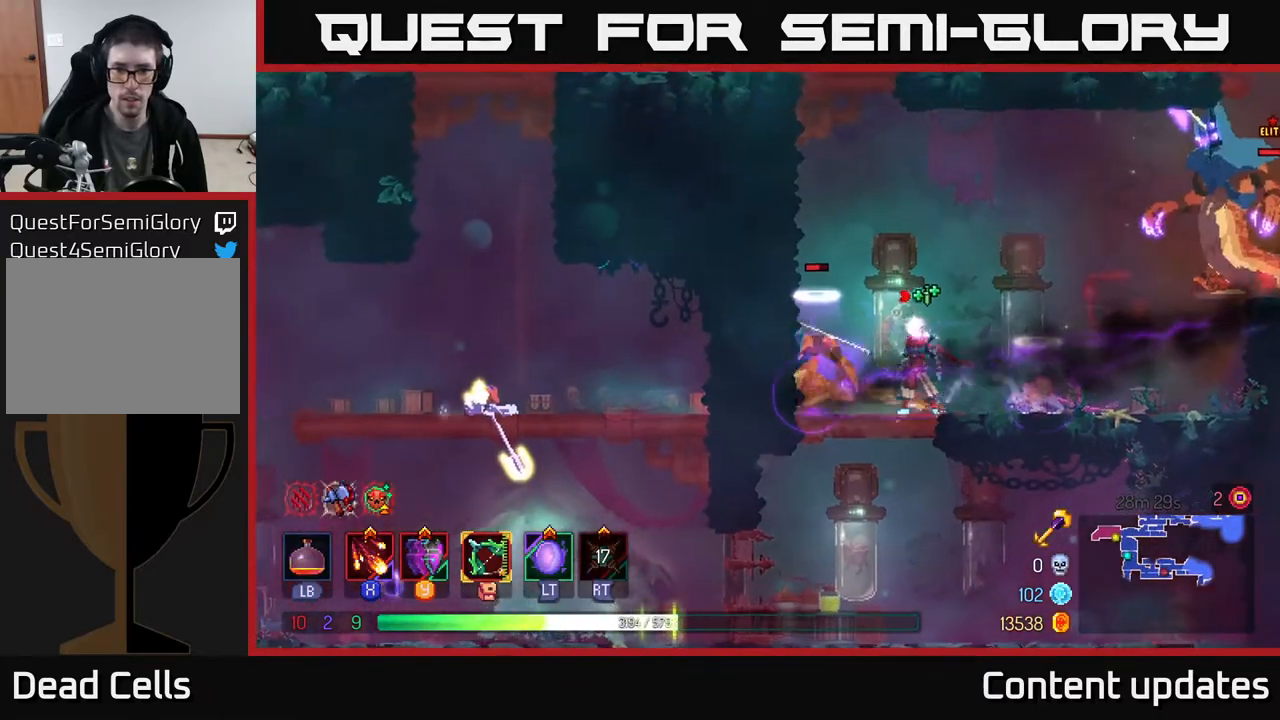
{"buttons": ["A"], "left_stick": "right", "right_stick": "center", "events": [[67, "B", "up"], [133, "B", "down"], [233, "B", "up"], [300, "B", "down"], [367, "B", "up"], [500, "A", "down"]]}
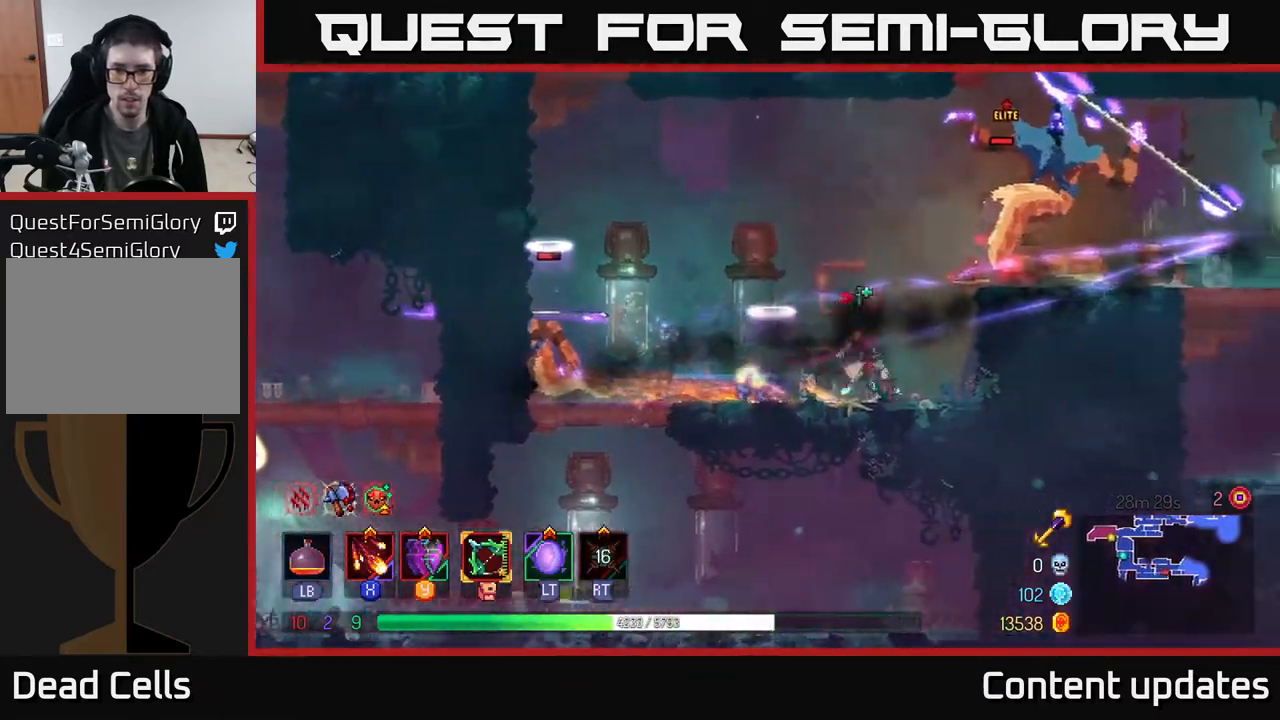
{"buttons": [], "left_stick": "right", "right_stick": "center", "events": [[133, "A", "up"], [183, "A", "down"], [300, "A", "up"], [350, "B", "down"], [467, "B", "up"]]}
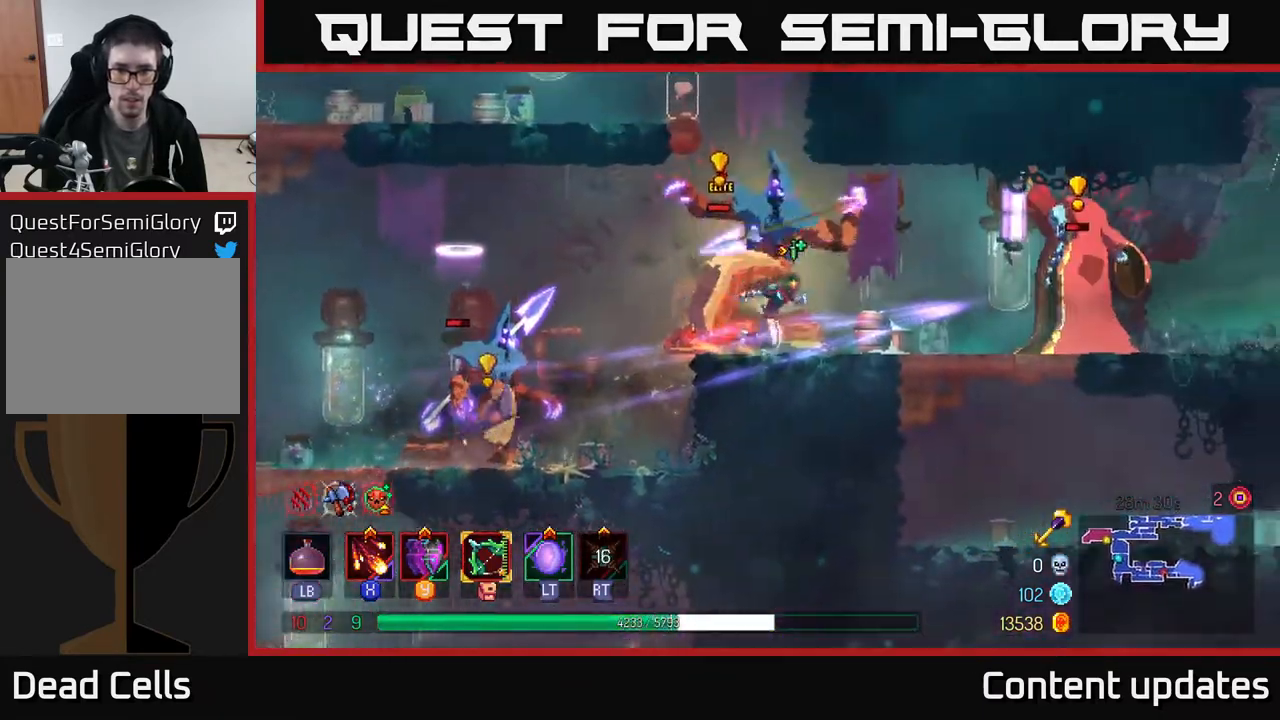
{"buttons": [], "left_stick": "right", "right_stick": "center", "events": [[50, "B", "down"], [133, "B", "up"], [250, "X", "down"], [333, "X", "up"], [433, "X", "down"], [483, "X", "up"]]}
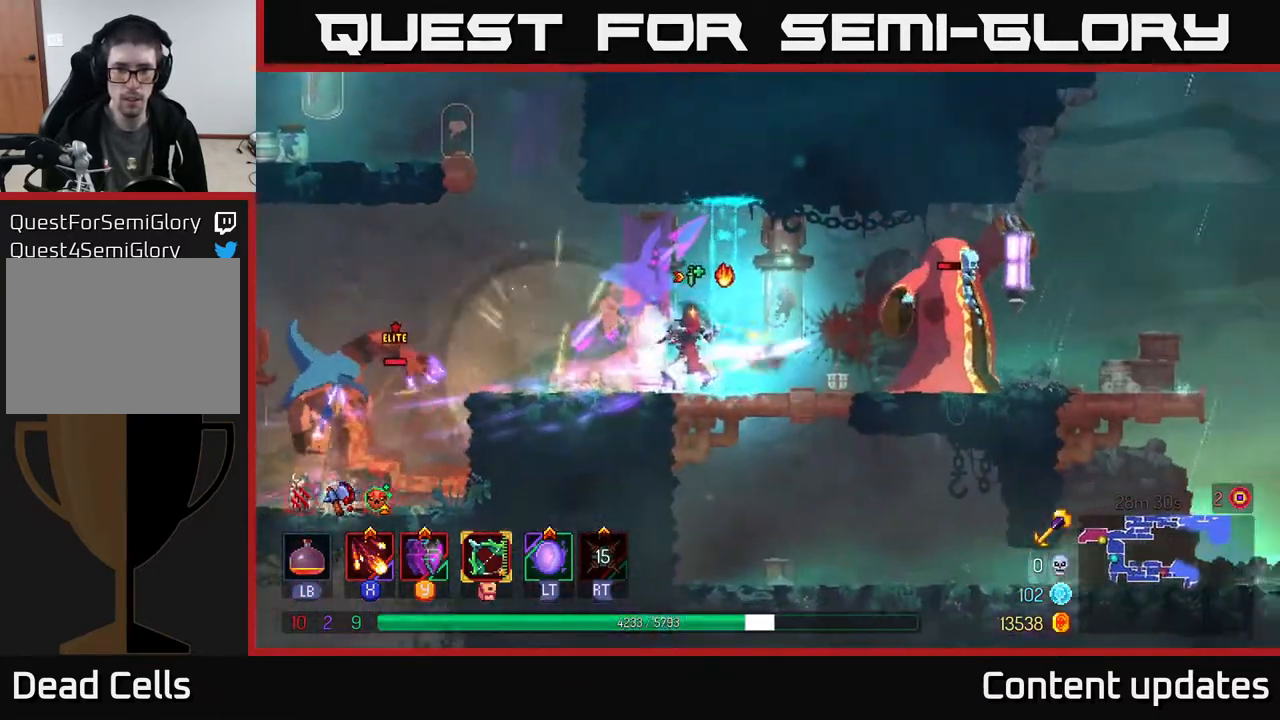
{"buttons": ["X"], "left_stick": "right", "right_stick": "center", "events": [[50, "X", "down"], [167, "X", "up"], [233, "X", "down"], [350, "X", "up"], [417, "X", "down"]]}
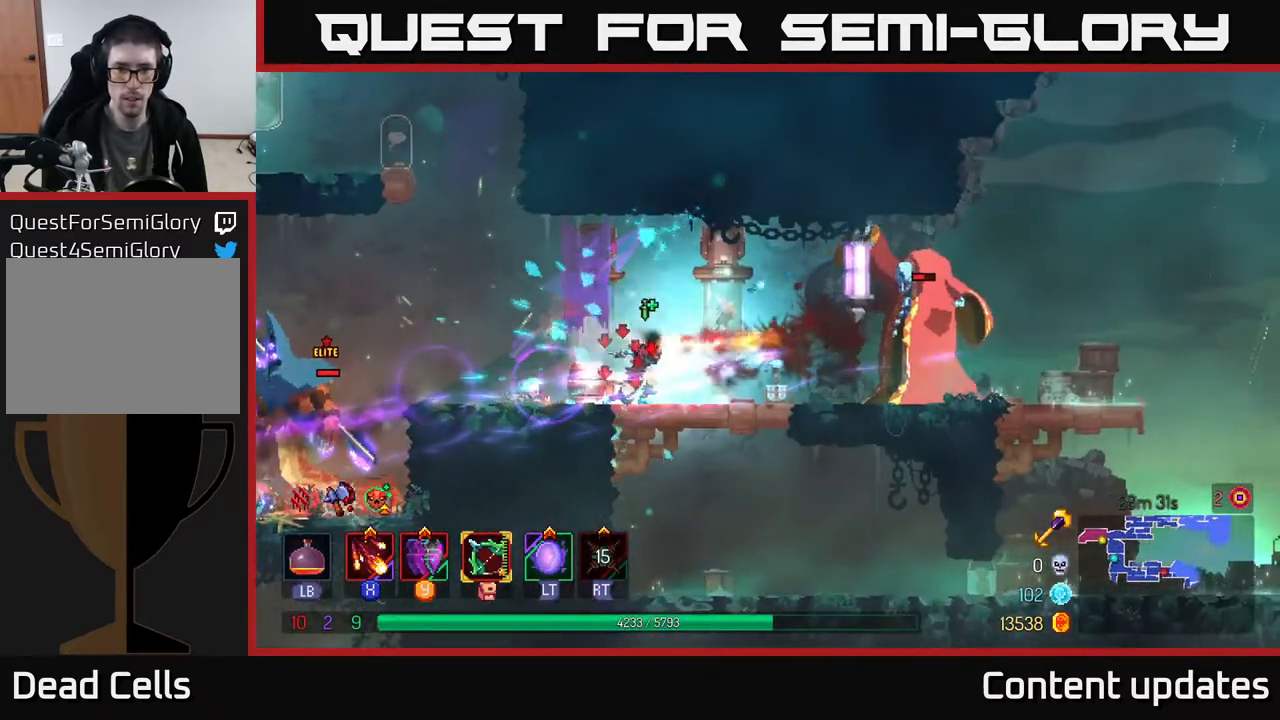
{"buttons": [], "left_stick": "right", "right_stick": "center", "events": [[17, "X", "up"], [100, "X", "down"], [217, "X", "up"], [283, "X", "down"], [383, "X", "up"]]}
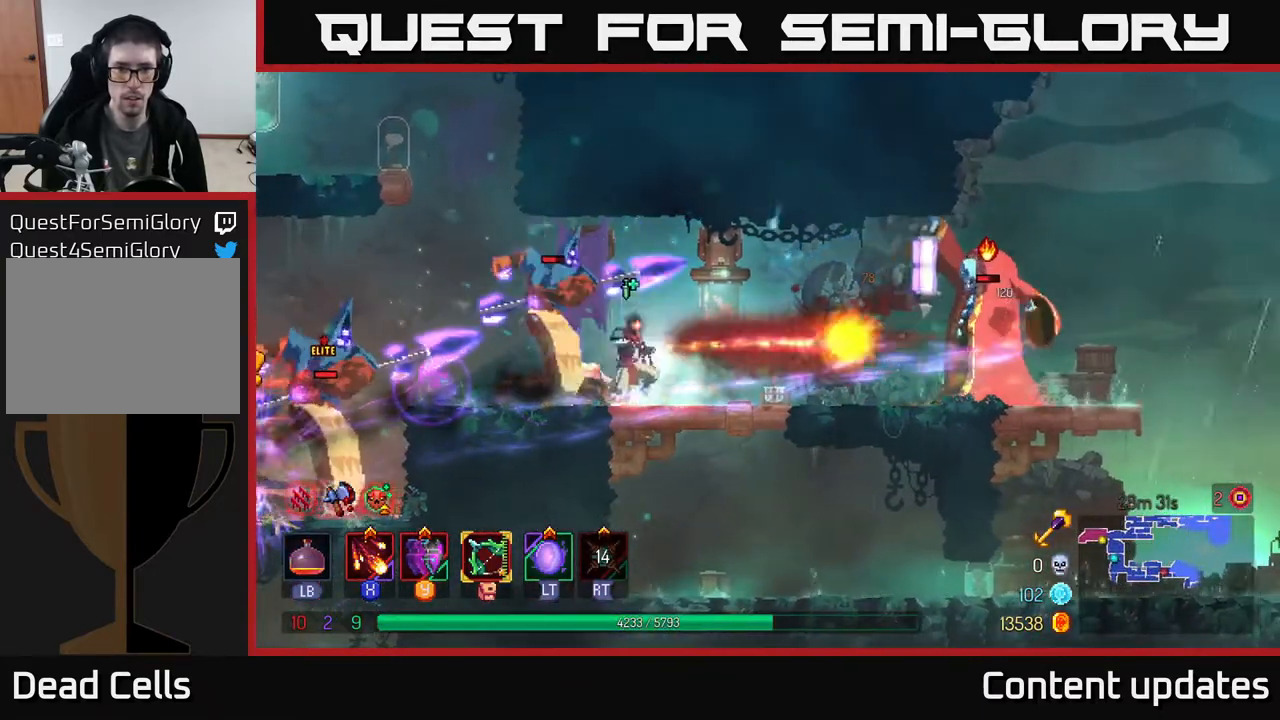
{"buttons": ["B"], "left_stick": "right", "right_stick": "center", "events": [[150, "B", "down"], [233, "B", "up"], [300, "B", "down"], [383, "B", "up"], [467, "B", "down"]]}
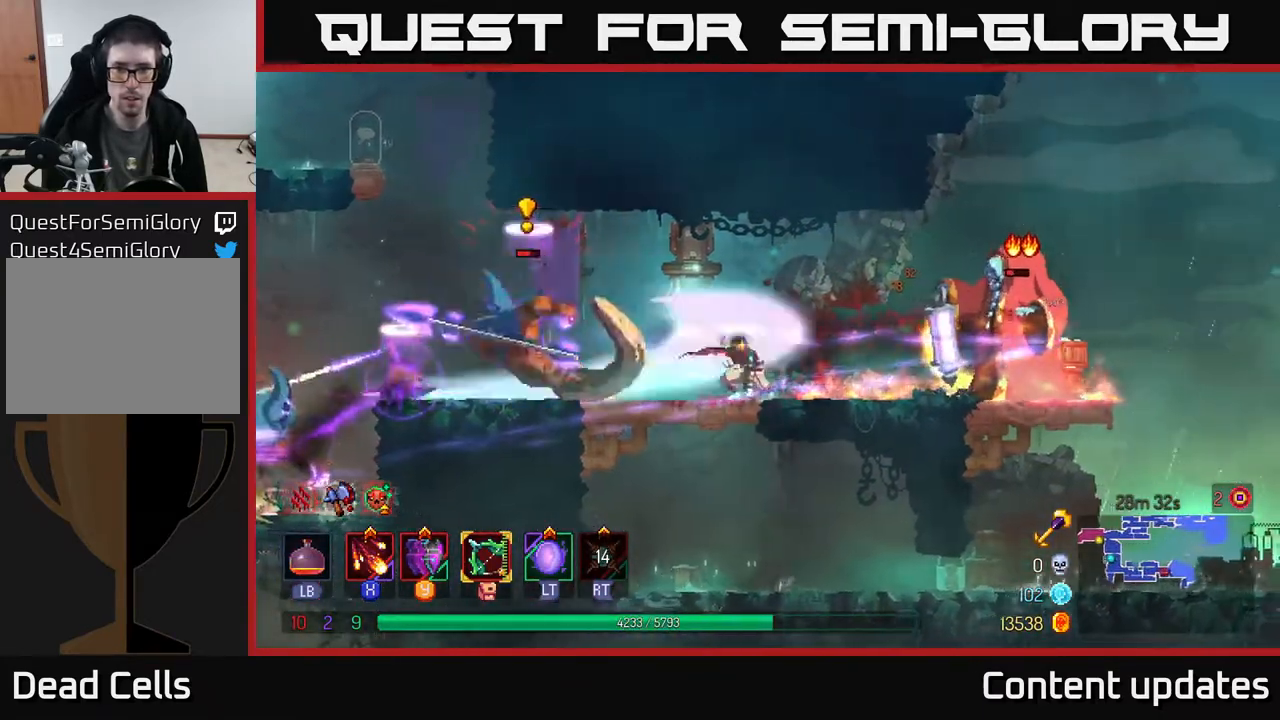
{"buttons": [], "left_stick": "right", "right_stick": "center", "events": [[67, "B", "up"], [167, "X", "down"], [250, "X", "up"], [333, "X", "down"], [450, "X", "up"]]}
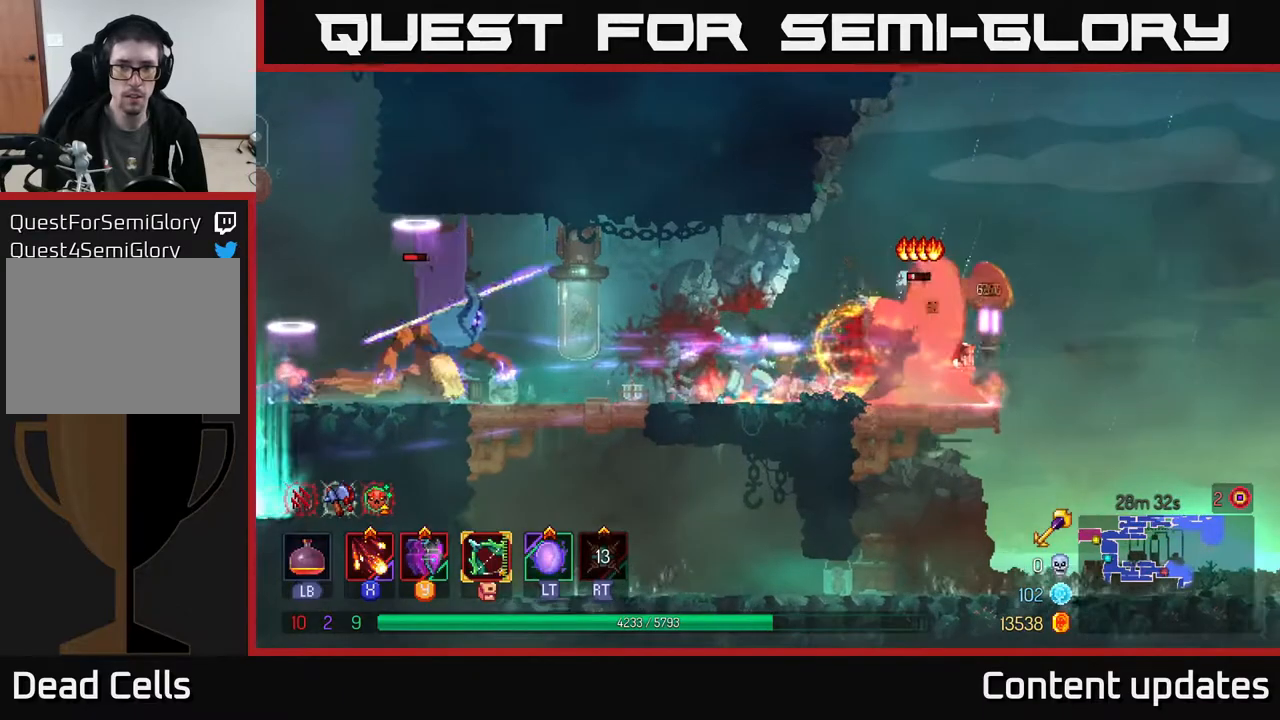
{"buttons": [], "left_stick": "right", "right_stick": "center", "events": [[17, "X", "down"], [100, "X", "up"], [217, "B", "down"], [350, "B", "up"]]}
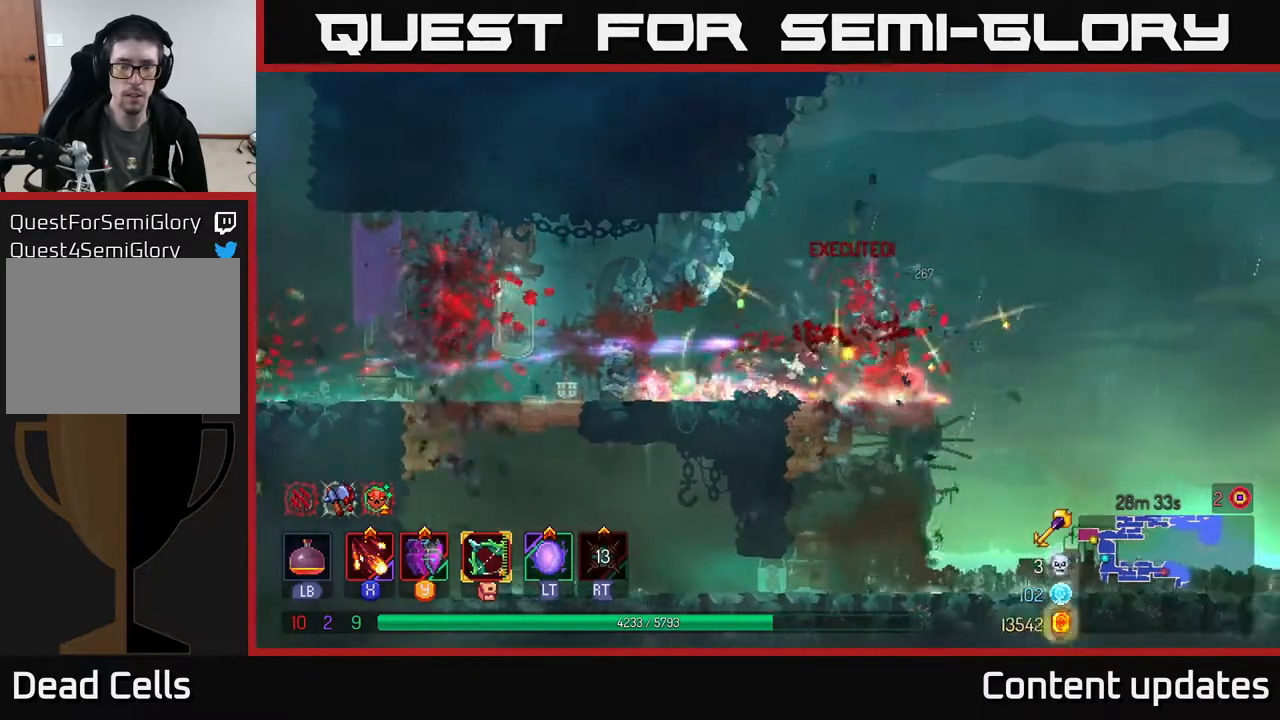
{"buttons": ["X"], "left_stick": "left", "right_stick": "center", "events": [[217, "left_stick", "left"], [233, "X", "down"], [333, "X", "up"], [417, "X", "down"]]}
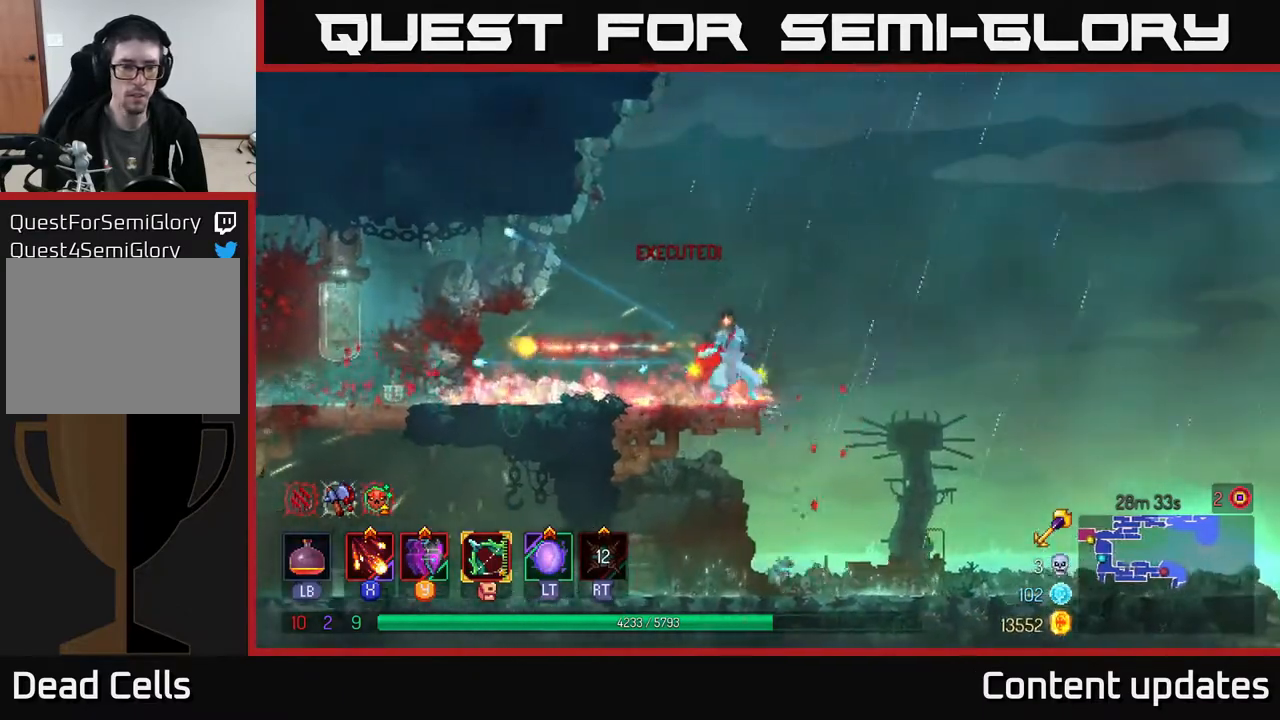
{"buttons": ["B"], "left_stick": "left", "right_stick": "center", "events": [[17, "X", "up"], [133, "X", "down"], [217, "X", "up"], [367, "B", "down"]]}
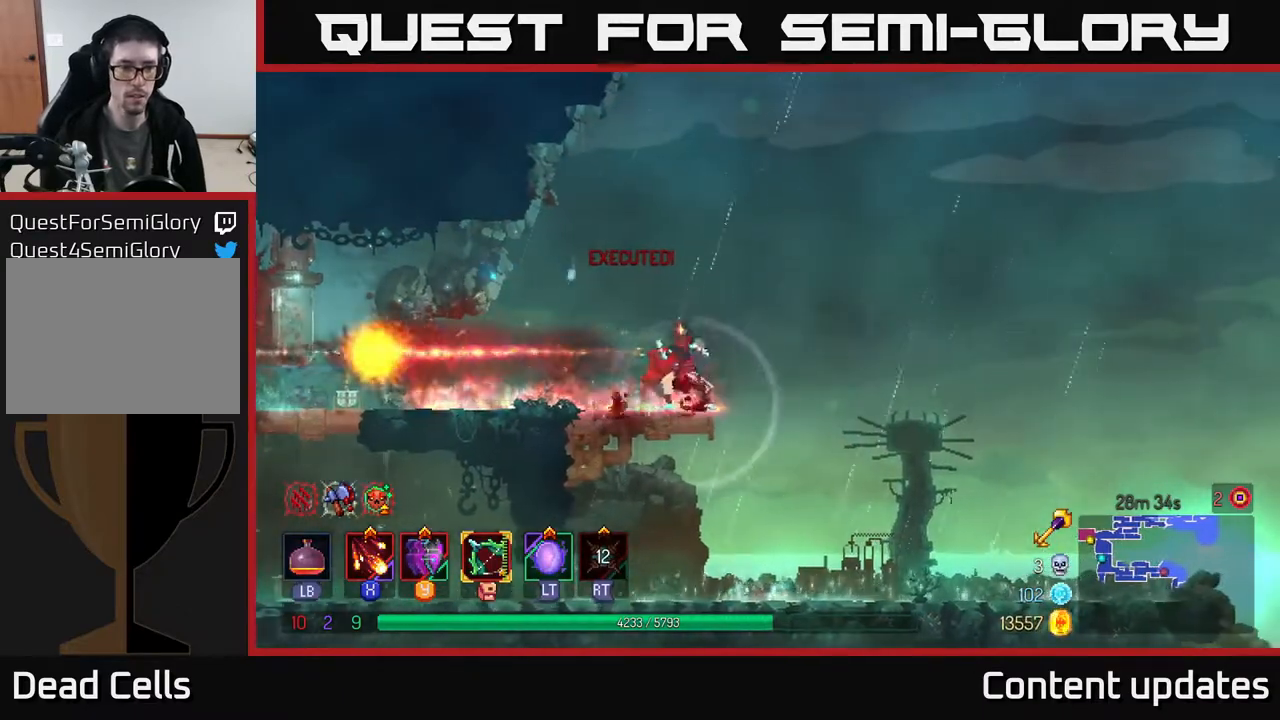
{"buttons": [], "left_stick": "left", "right_stick": "center", "events": [[17, "B", "up"]]}
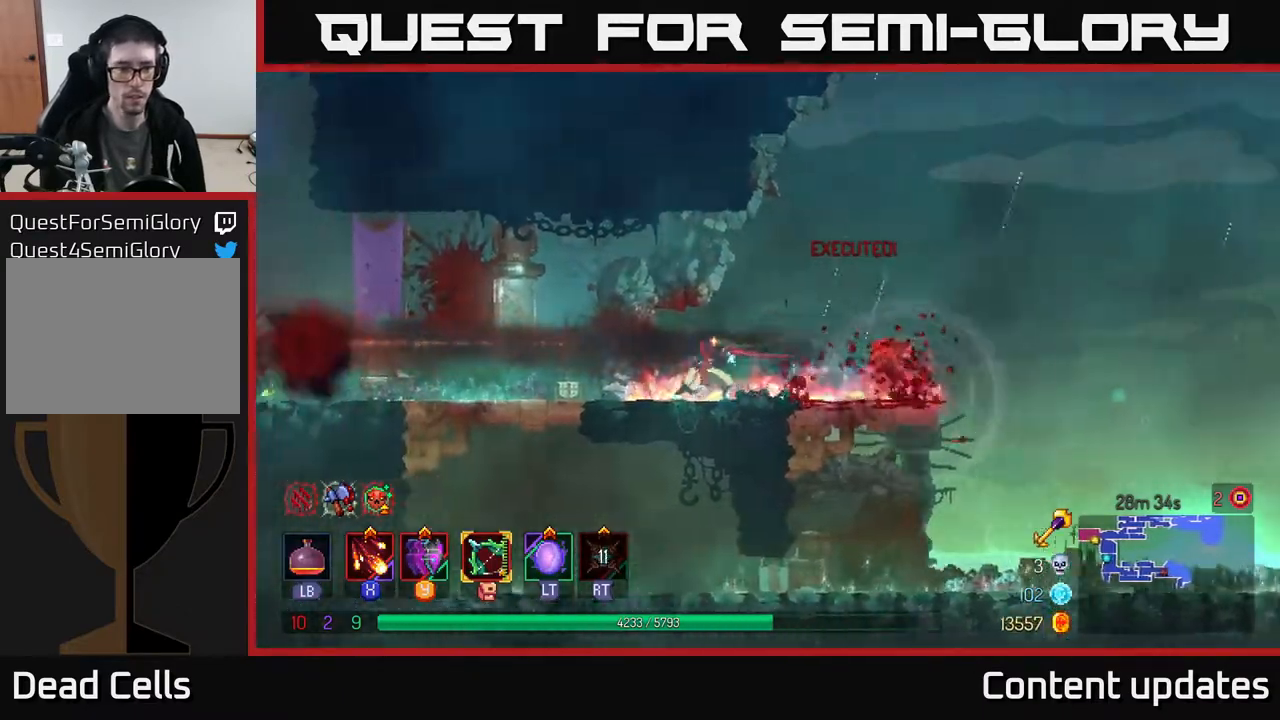
{"buttons": [], "left_stick": "left", "right_stick": "center", "events": []}
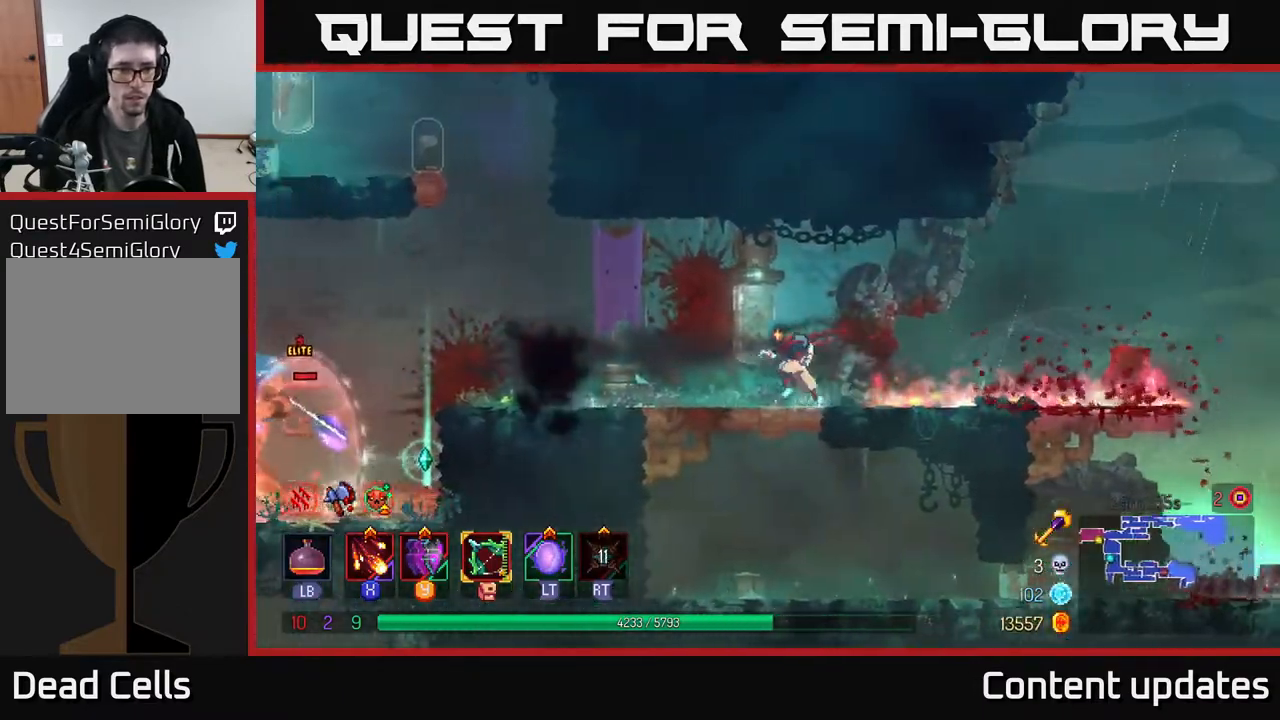
{"buttons": ["B"], "left_stick": "left", "right_stick": "center", "events": [[417, "B", "down"]]}
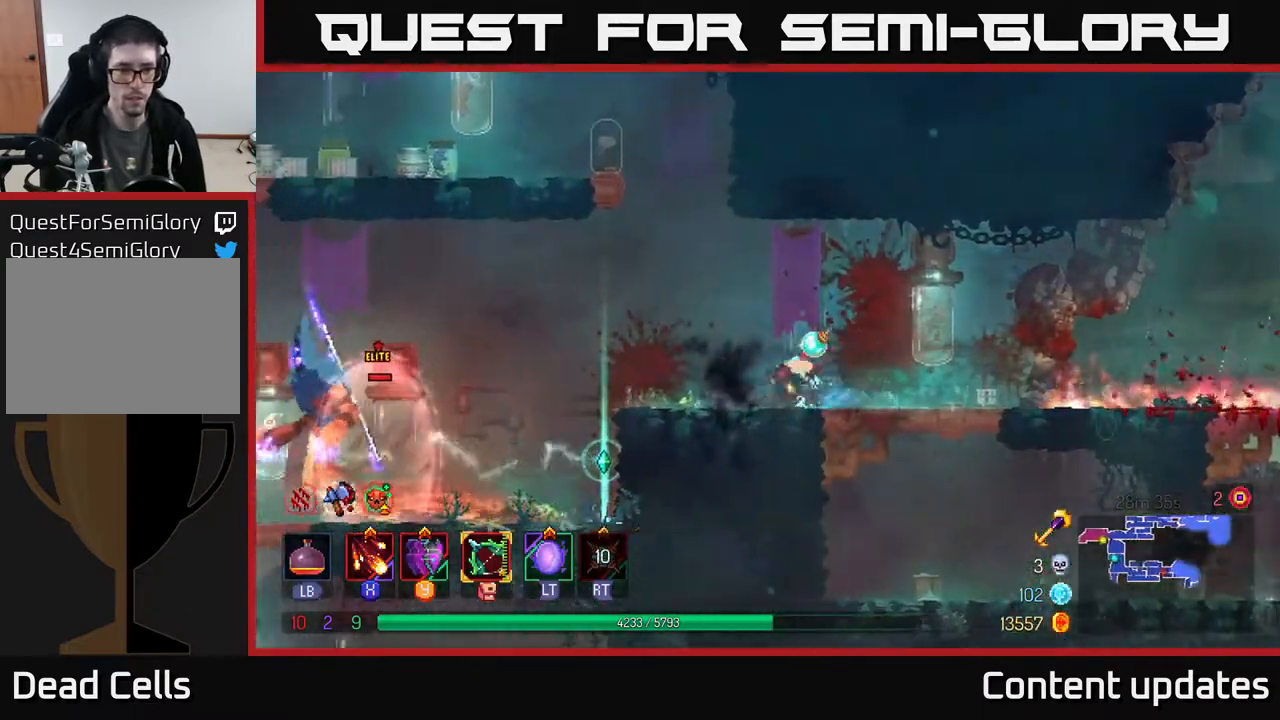
{"buttons": [], "left_stick": "left", "right_stick": "center", "events": [[33, "B", "up"]]}
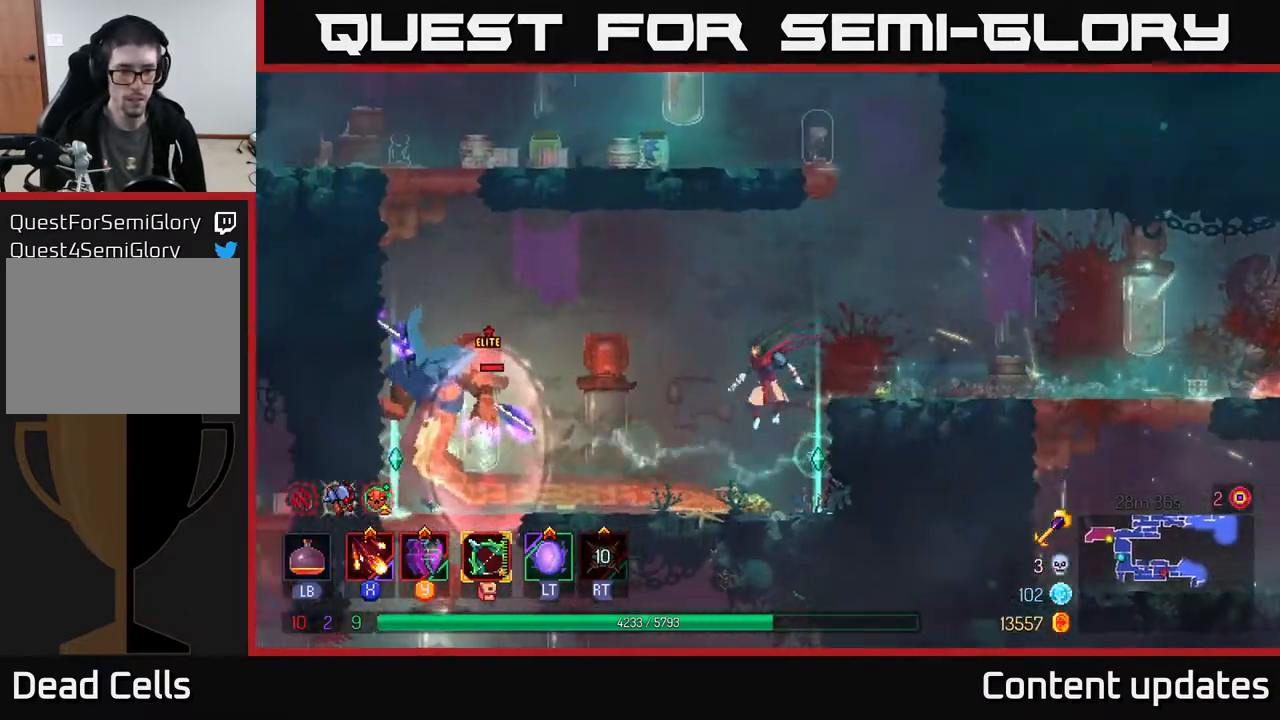
{"buttons": [], "left_stick": "right", "right_stick": "center", "events": [[150, "X", "down"], [150, "left_stick", "right"], [217, "X", "up"]]}
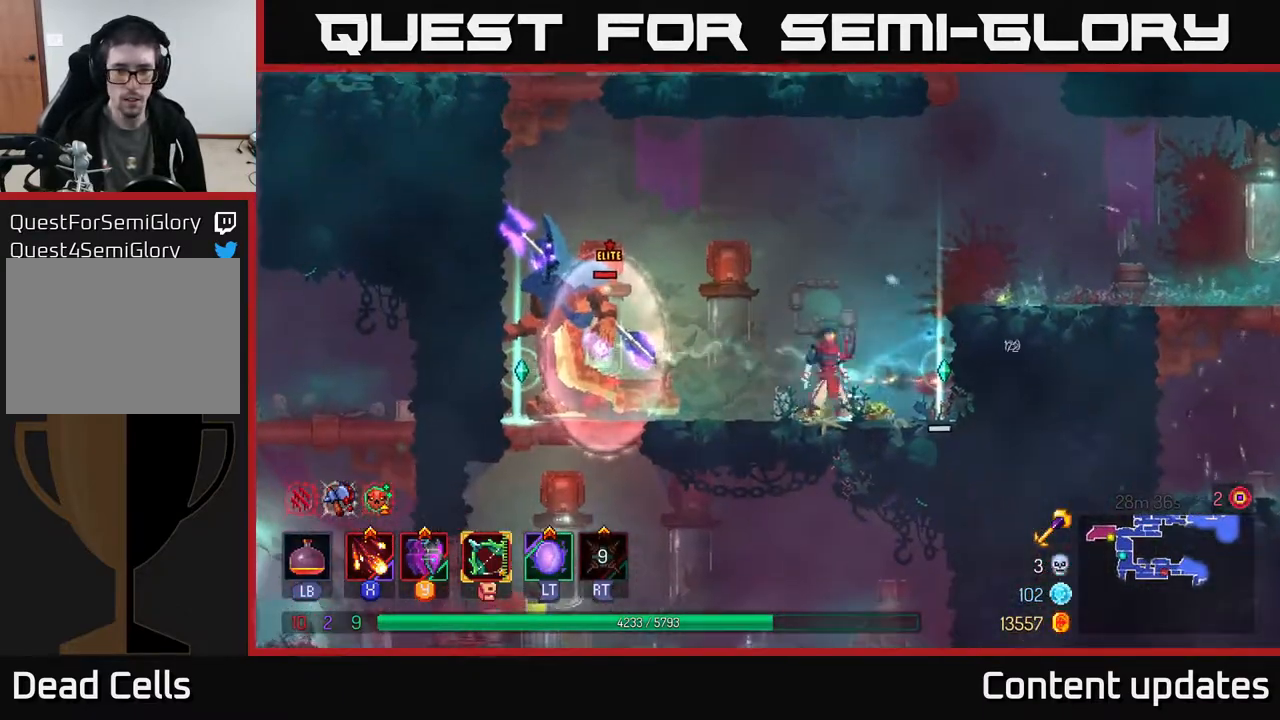
{"buttons": ["B"], "left_stick": "left", "right_stick": "center", "events": [[33, "left_stick", "left"], [450, "B", "down"]]}
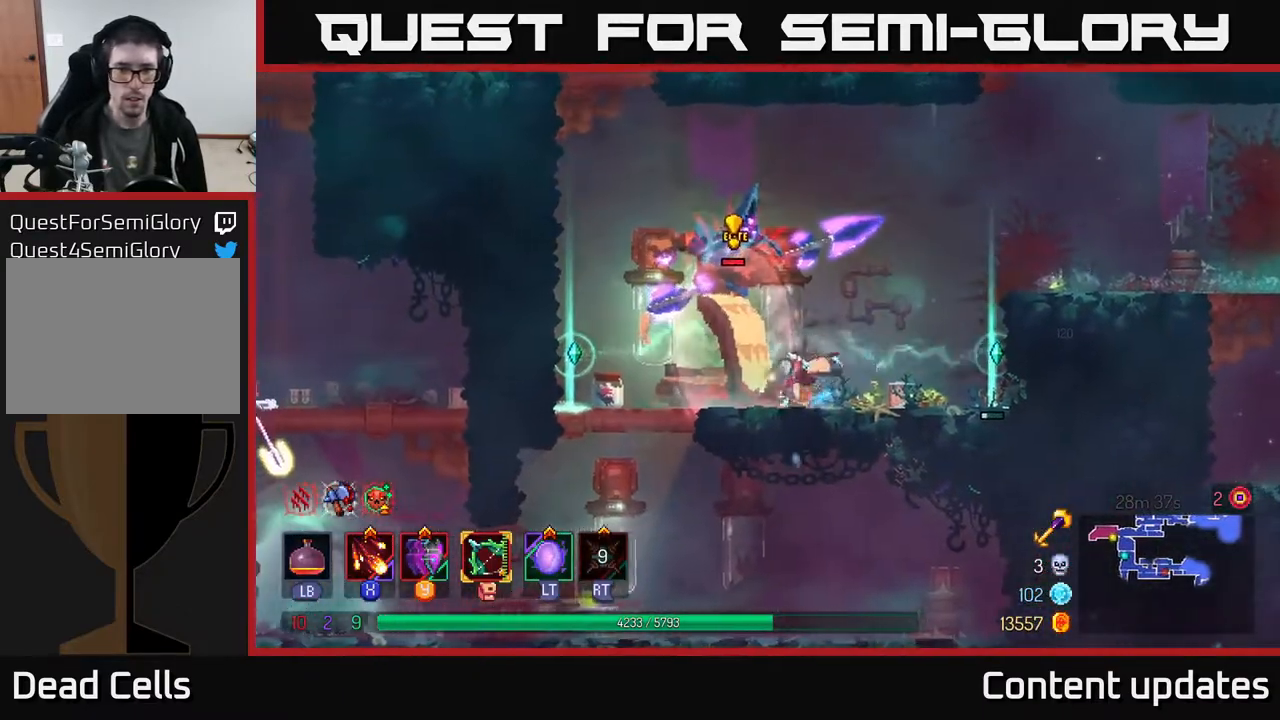
{"buttons": [], "left_stick": "left", "right_stick": "center", "events": [[50, "B", "up"], [217, "X", "down"], [300, "X", "up"], [400, "X", "down"], [467, "X", "up"]]}
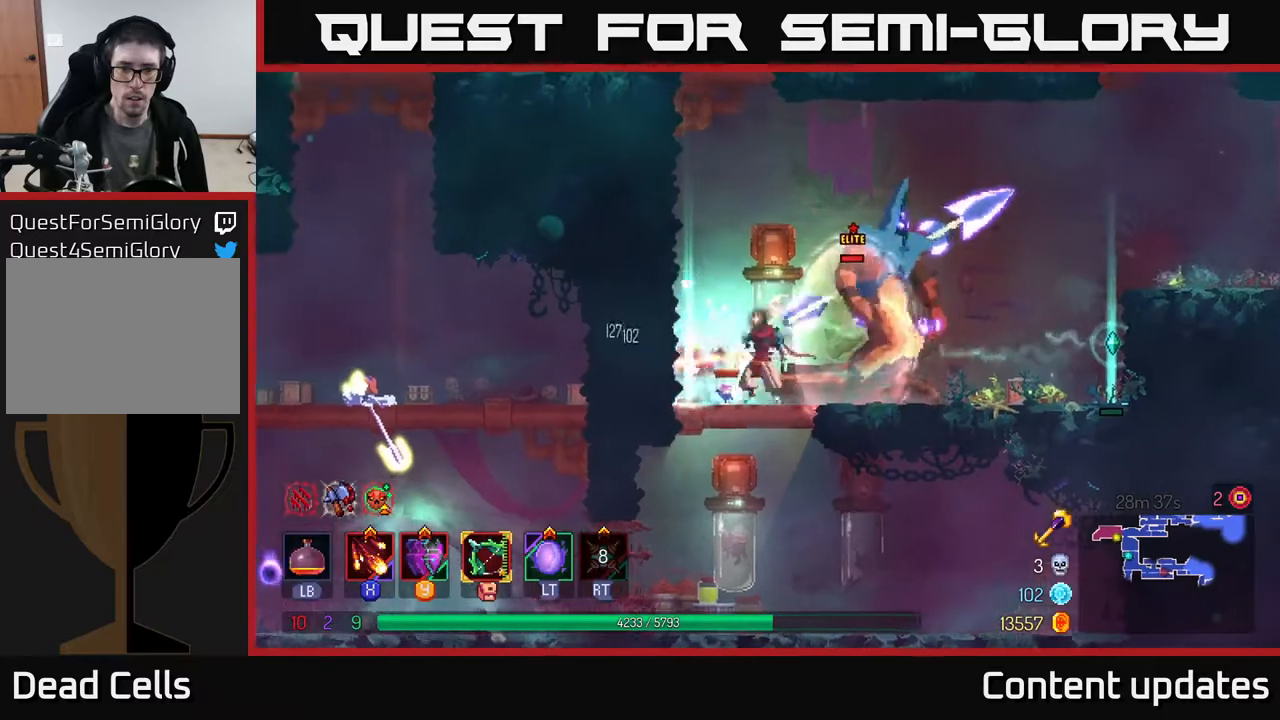
{"buttons": [], "left_stick": "right", "right_stick": "center", "events": [[150, "left_stick", "center"], [200, "left_stick", "right"], [300, "B", "down"], [417, "B", "up"]]}
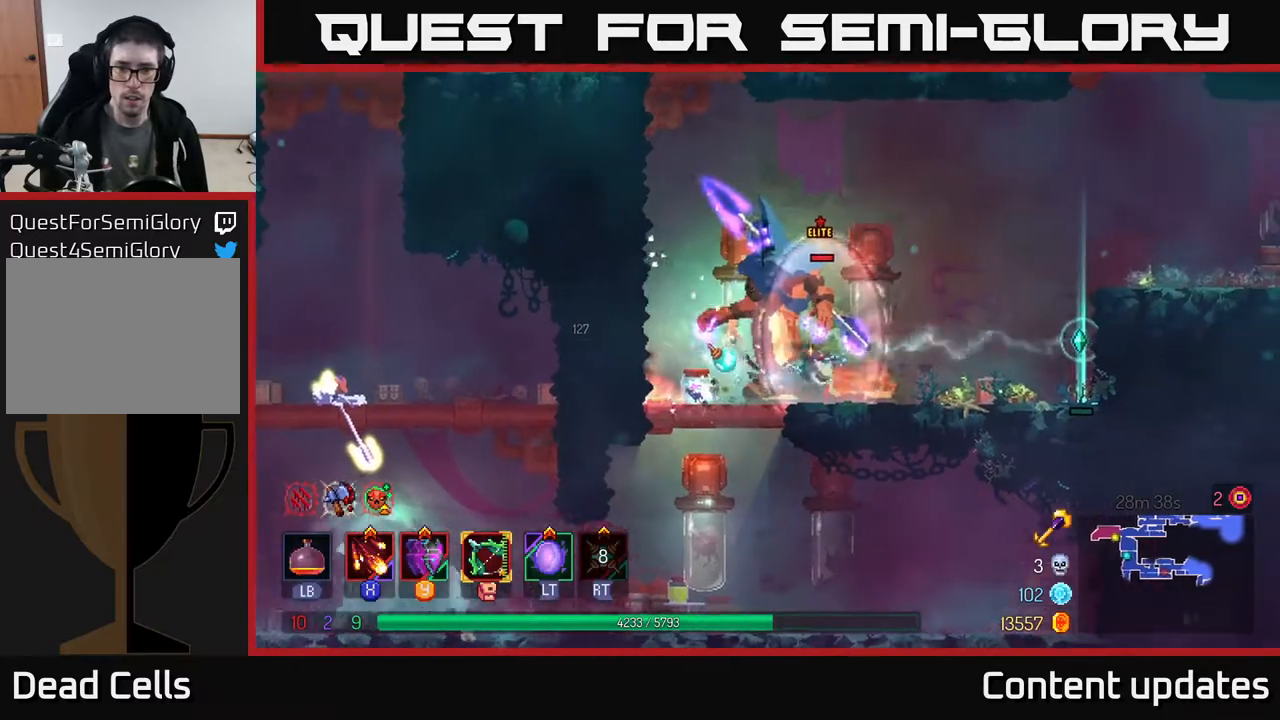
{"buttons": [], "left_stick": "right", "right_stick": "center", "events": [[167, "X", "down"], [250, "X", "up"]]}
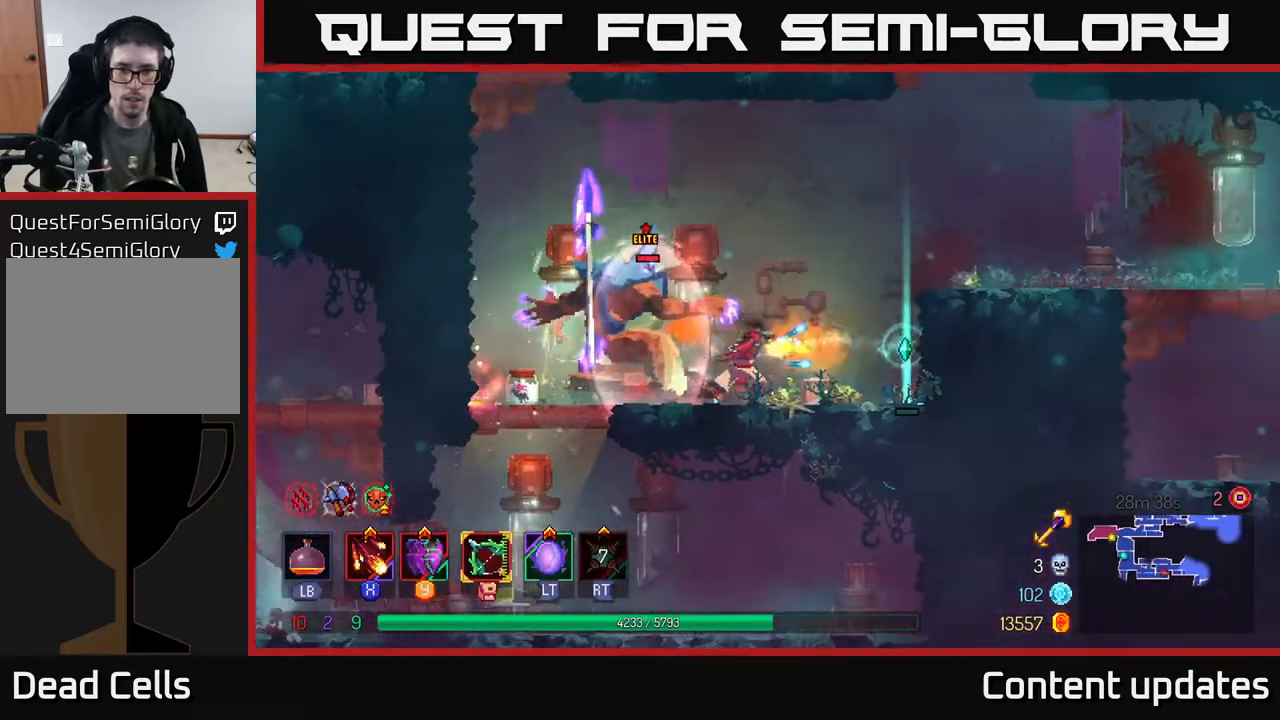
{"buttons": [], "left_stick": "left", "right_stick": "center", "events": [[33, "left_stick", "left"], [183, "B", "down"], [300, "B", "up"], [350, "B", "down"], [433, "B", "up"]]}
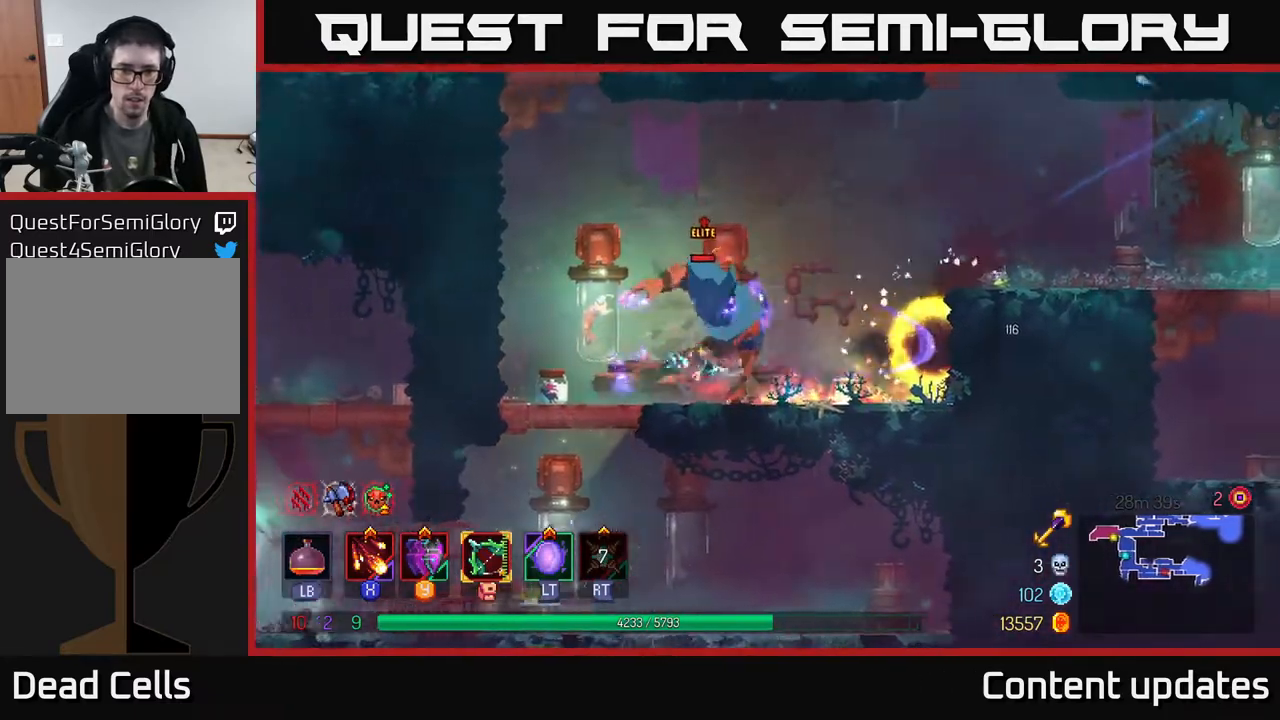
{"buttons": [], "left_stick": "center", "right_stick": "center", "events": [[67, "left_stick", "right"], [117, "X", "down"], [233, "X", "up"], [317, "X", "down"], [350, "left_stick", "center"], [383, "X", "up"]]}
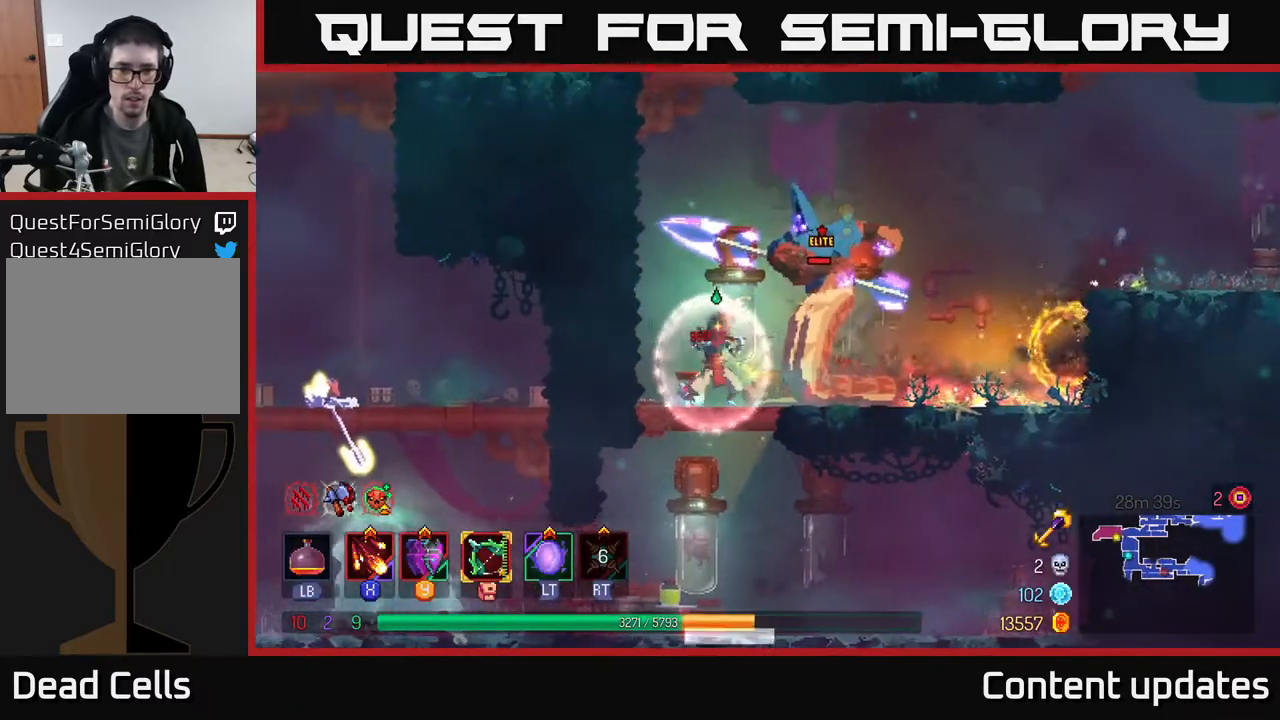
{"buttons": [], "left_stick": "right", "right_stick": "center", "events": [[17, "X", "down"], [33, "left_stick", "right"], [117, "X", "up"], [200, "X", "down"], [283, "X", "up"], [367, "X", "down"], [417, "X", "up"]]}
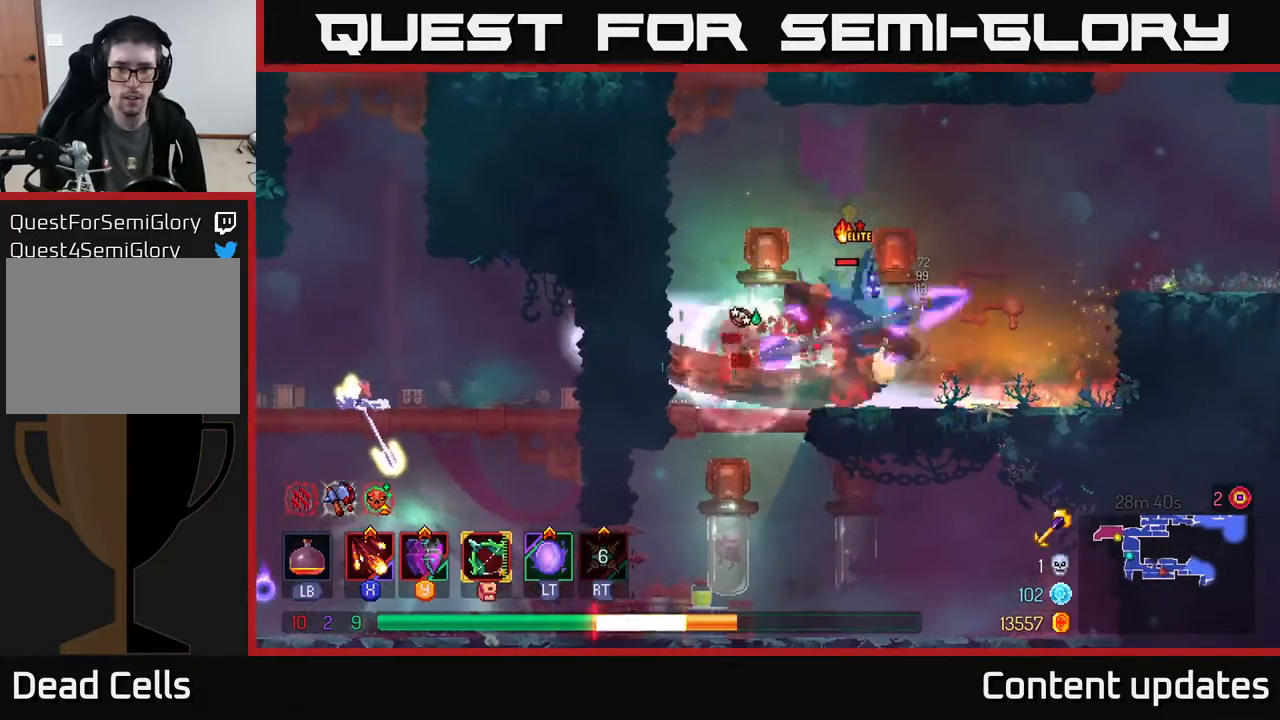
{"buttons": [], "left_stick": "right", "right_stick": "center", "events": [[67, "B", "down"], [150, "B", "up"], [233, "B", "down"], [333, "B", "up"]]}
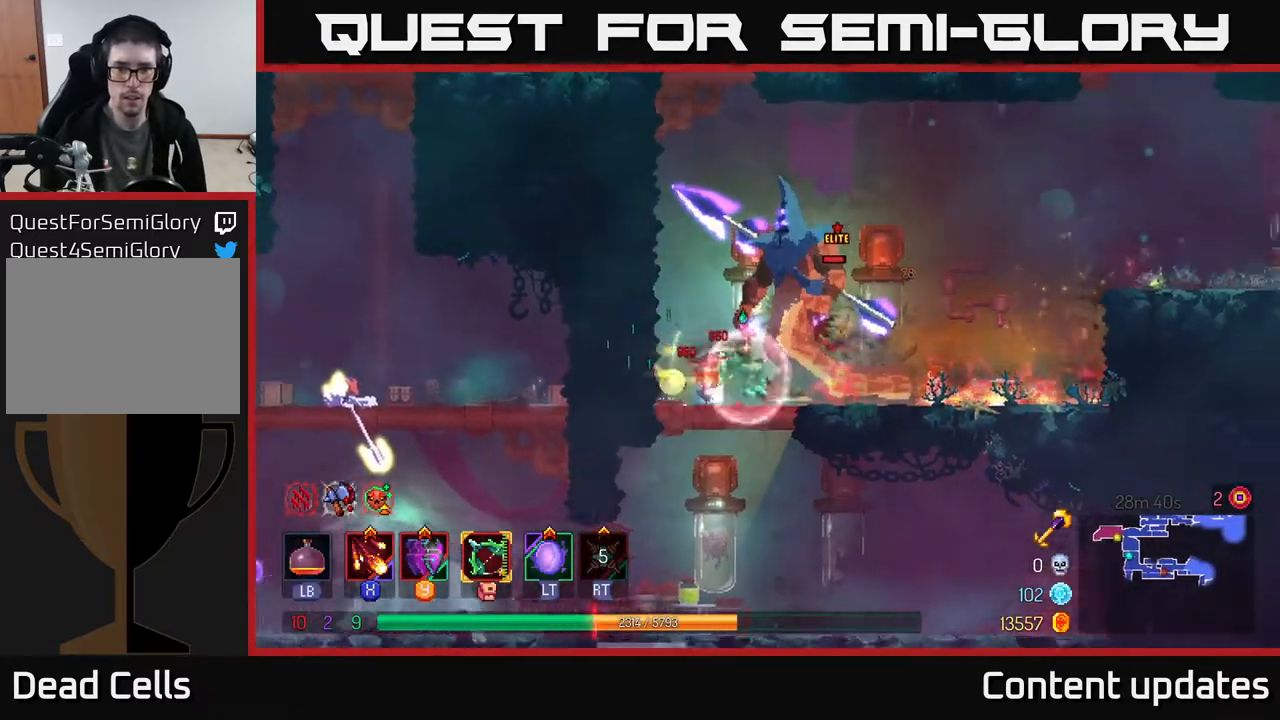
{"buttons": [], "left_stick": "center", "right_stick": "center", "events": [[67, "X", "down"], [167, "X", "up"], [183, "left_stick", "center"]]}
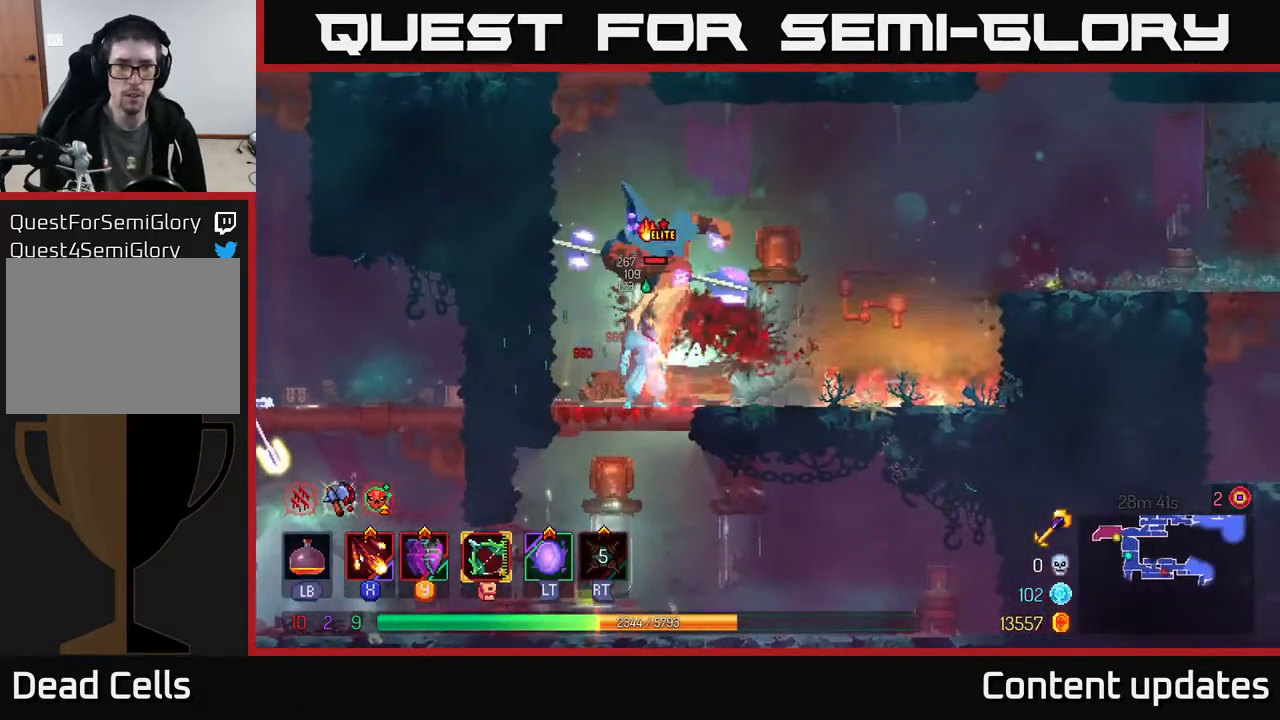
{"buttons": ["L2"], "left_stick": "center", "right_stick": "center", "events": [[67, "left_stick", "right"], [250, "left_stick", "center"], [433, "L2", "down"]]}